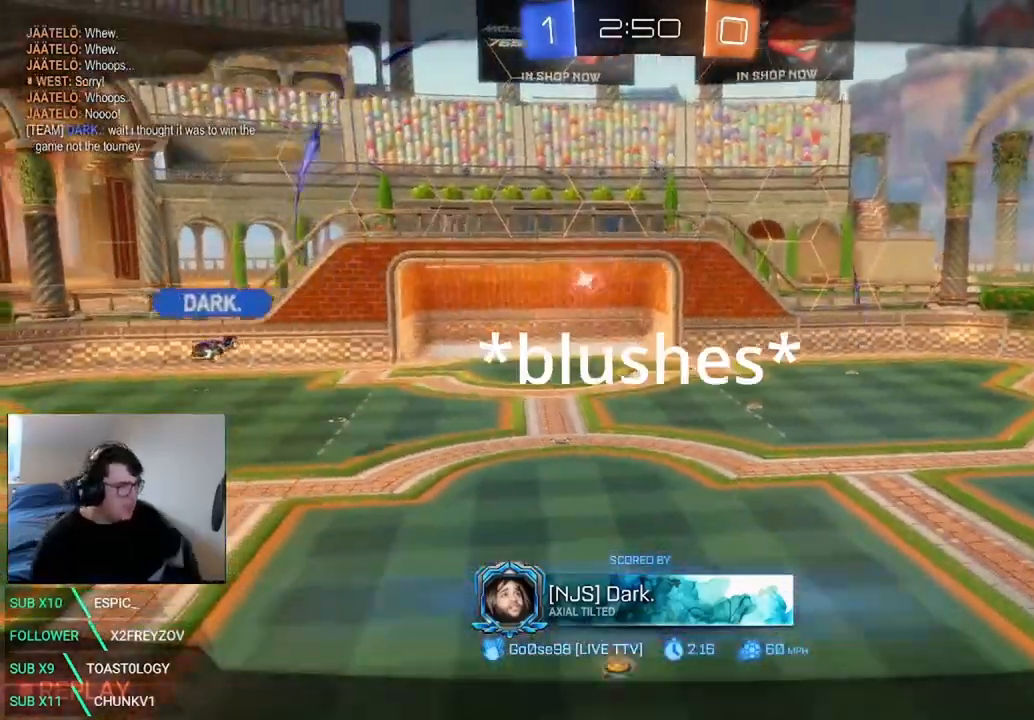
Gameplay with a controller (Xbox layout); each line is a JSON object with the inputs held at the frame after it. "events" lists button and stick changes between this image and that frame as [ms after this image, input, new state], when the widget could be followed in between. Not read: DPAD_DOWN DPAD_LEFT R3 SELECT.
{"buttons": ["X", "R2"], "left_stick": "center", "right_stick": "center", "events": [[500, "X", "down"]]}
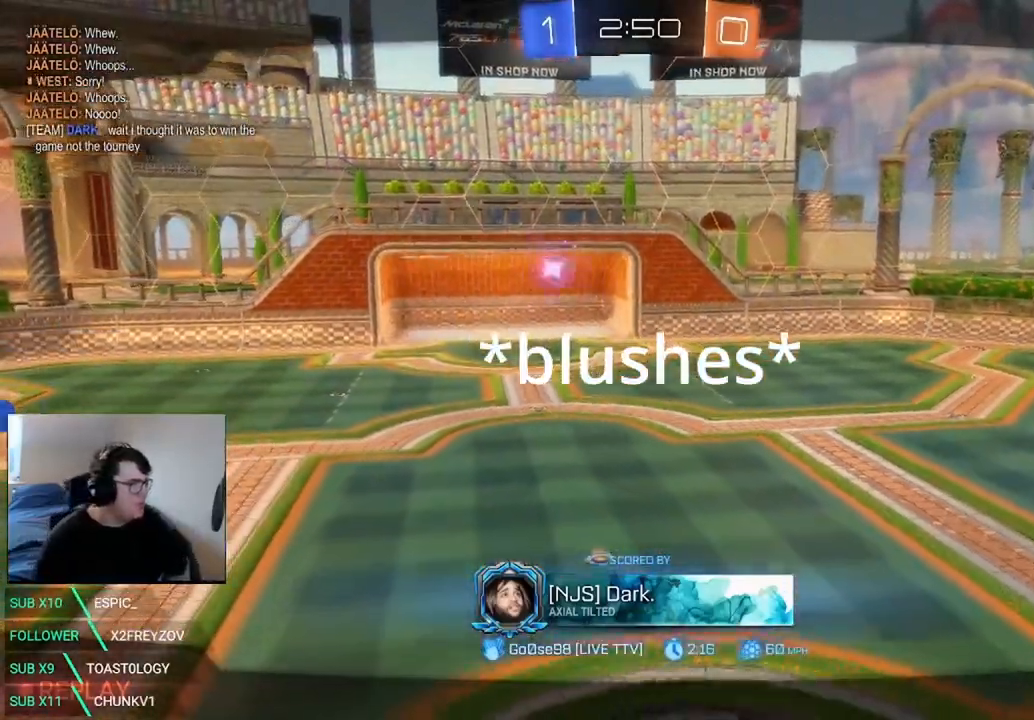
{"buttons": ["X", "R2"], "left_stick": "center", "right_stick": "center", "events": []}
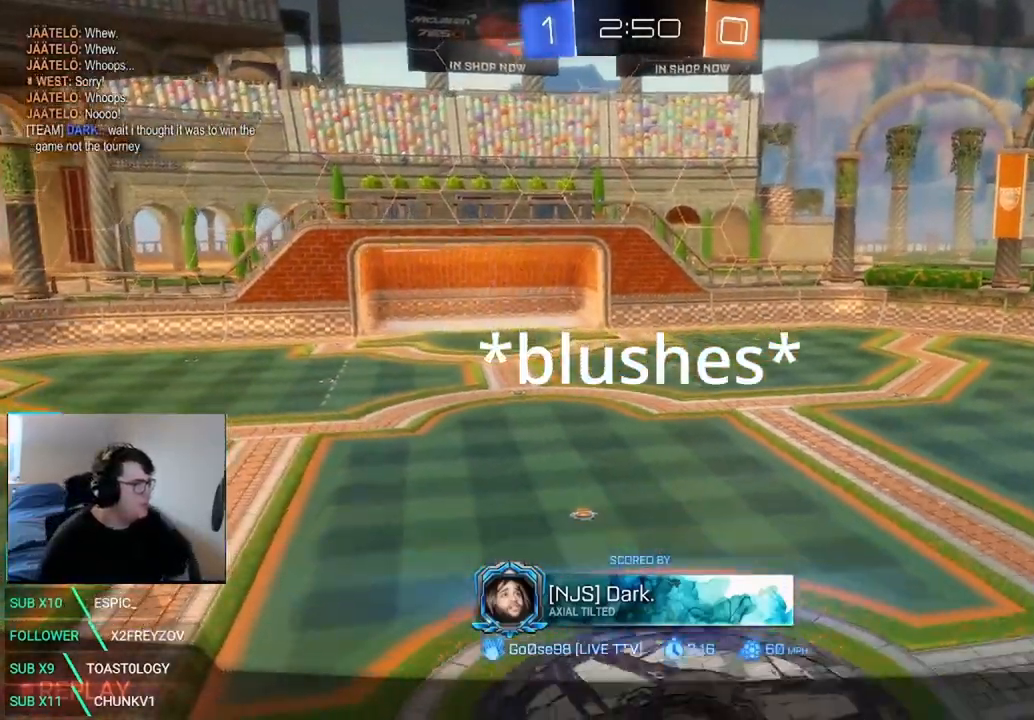
{"buttons": ["X", "R2"], "left_stick": "center", "right_stick": "center", "events": []}
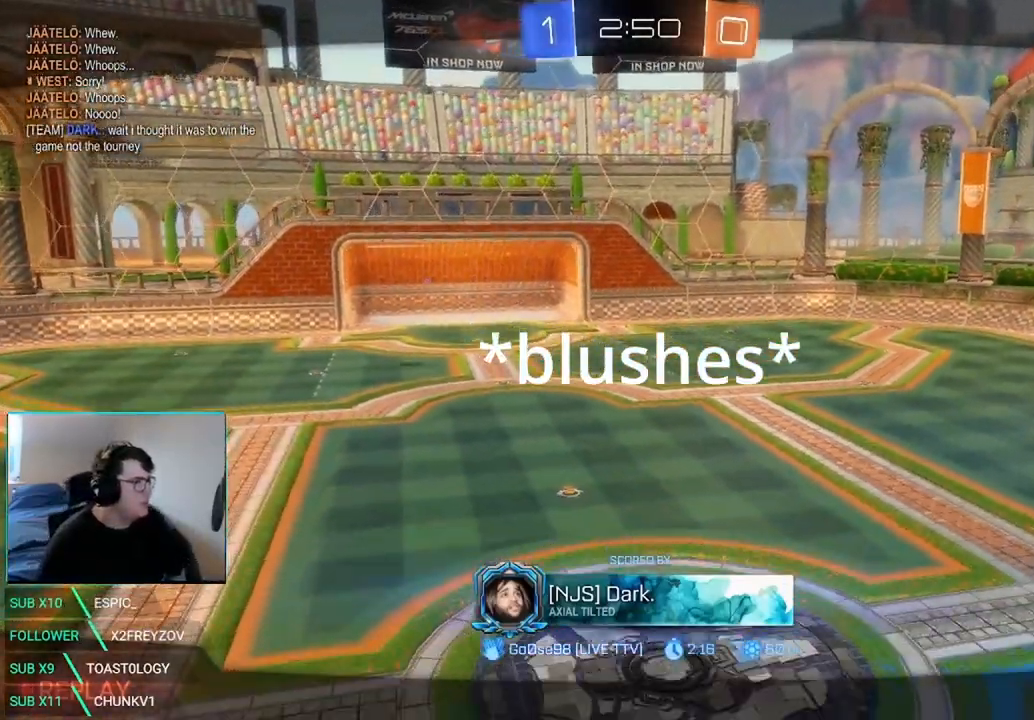
{"buttons": ["X", "R2"], "left_stick": "center", "right_stick": "center", "events": []}
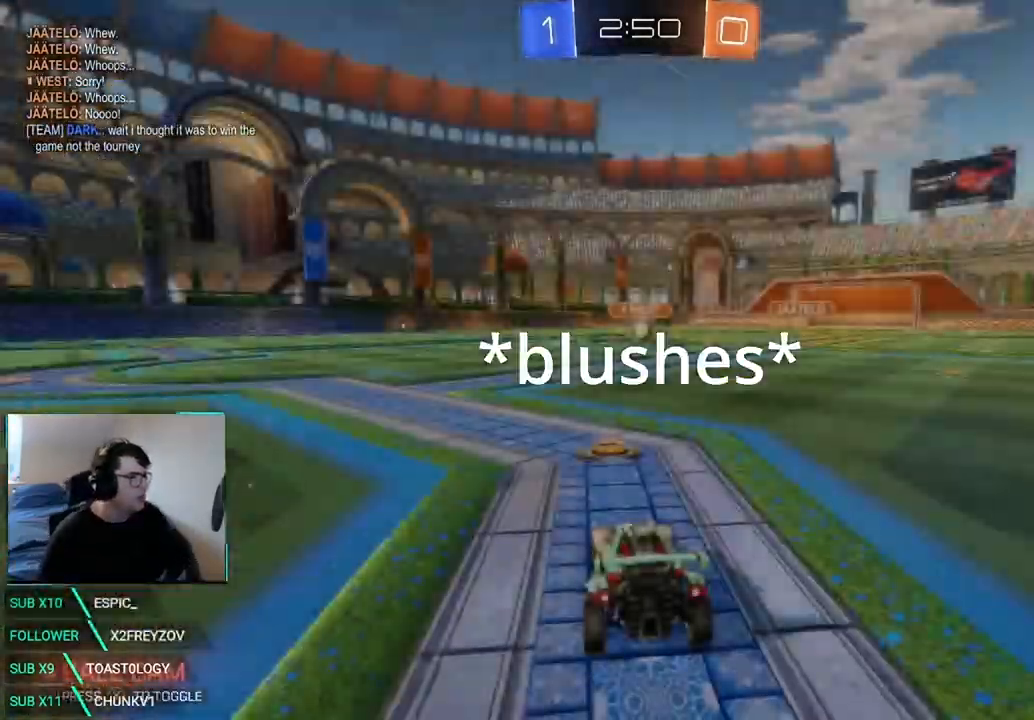
{"buttons": ["R2"], "left_stick": "left", "right_stick": "center", "events": [[83, "X", "up"], [250, "B", "down"], [500, "B", "up"], [500, "left_stick", "left"]]}
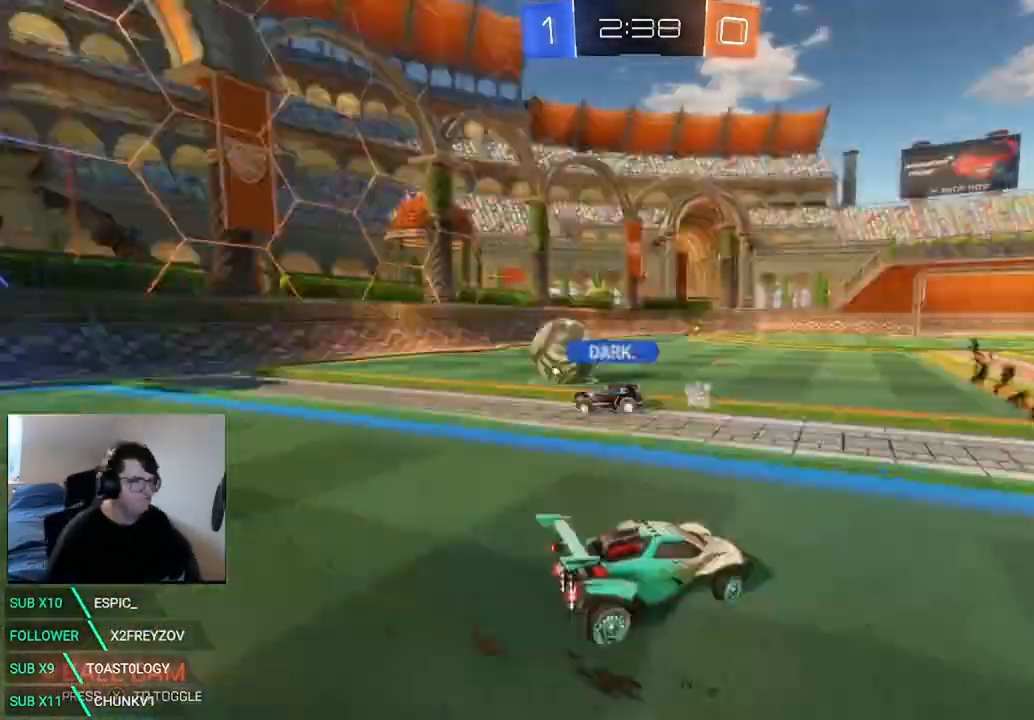
{"buttons": ["R2"], "left_stick": "center", "right_stick": "center"}
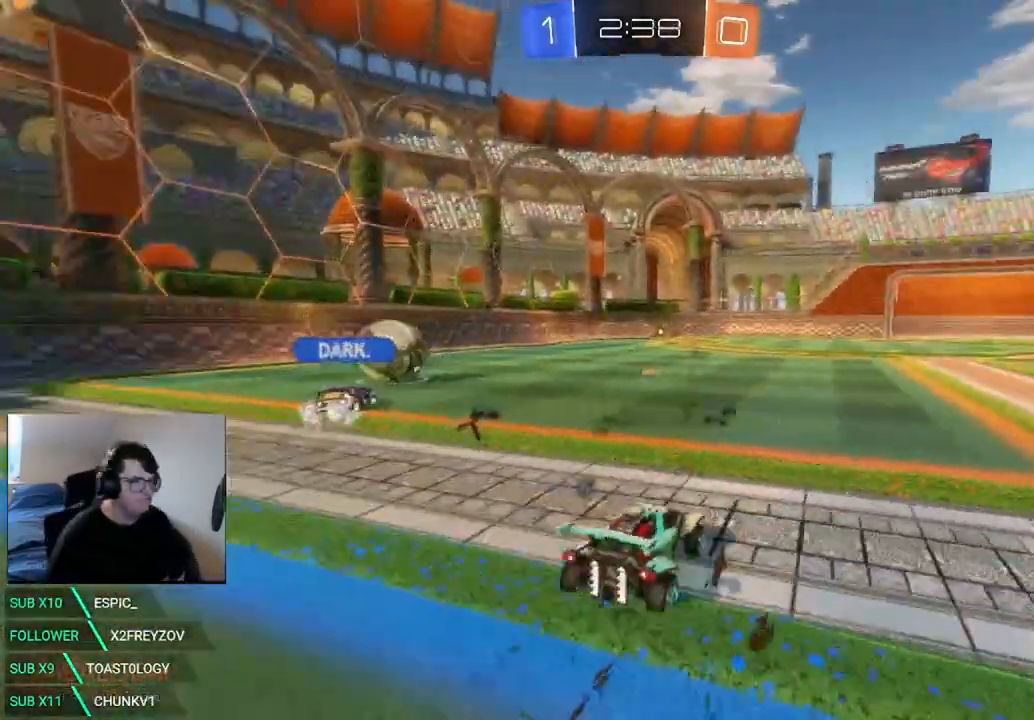
{"buttons": ["X", "R2"], "left_stick": "right", "right_stick": "center", "events": [[125, "X", "down"], [125, "left_stick", "right"], [250, "left_stick", "center"], [500, "left_stick", "right"]]}
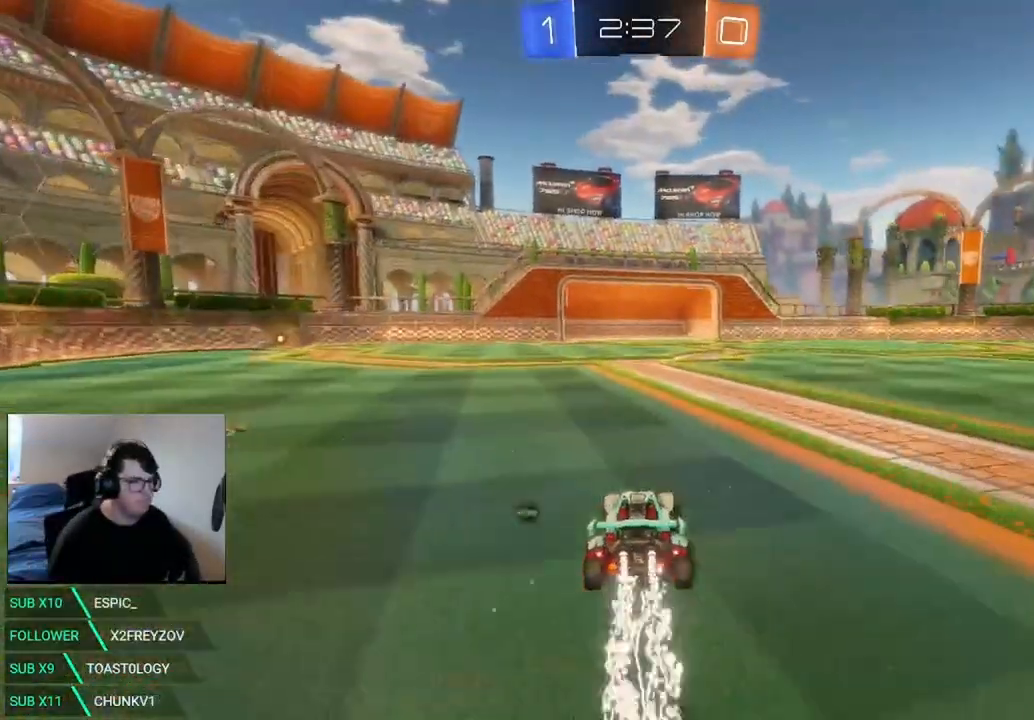
{"buttons": ["R2"], "left_stick": "right", "right_stick": "center", "events": [[208, "left_stick", "center"], [458, "X", "up"], [458, "left_stick", "right"]]}
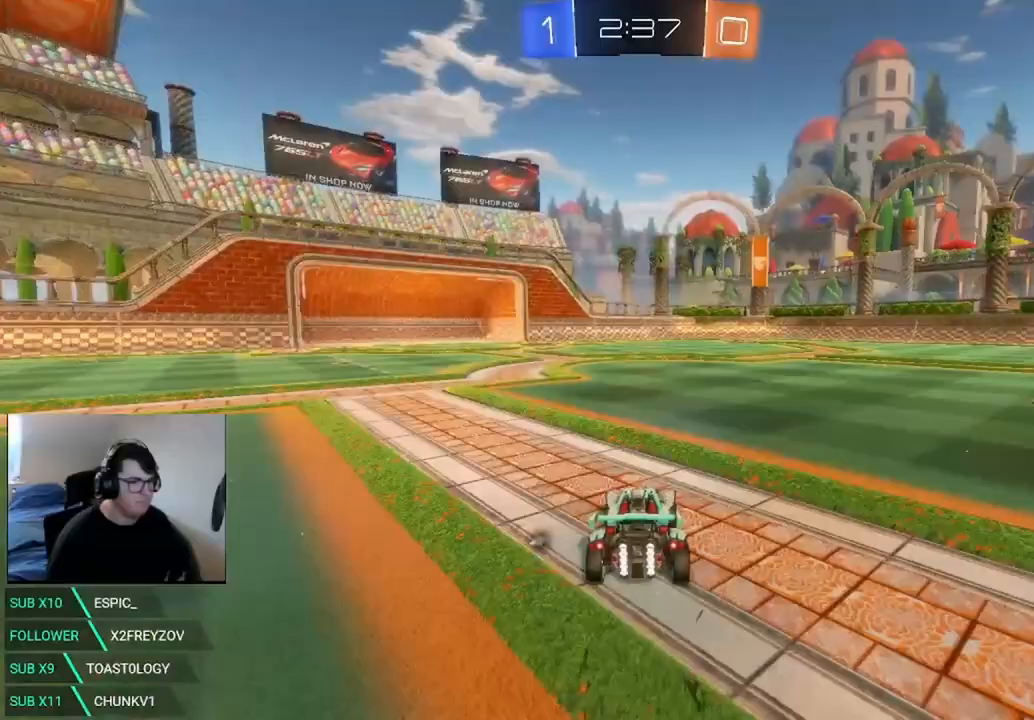
{"buttons": ["R2"], "left_stick": "left", "right_stick": "center", "events": [[125, "left_stick", "center"], [208, "left_stick", "left"]]}
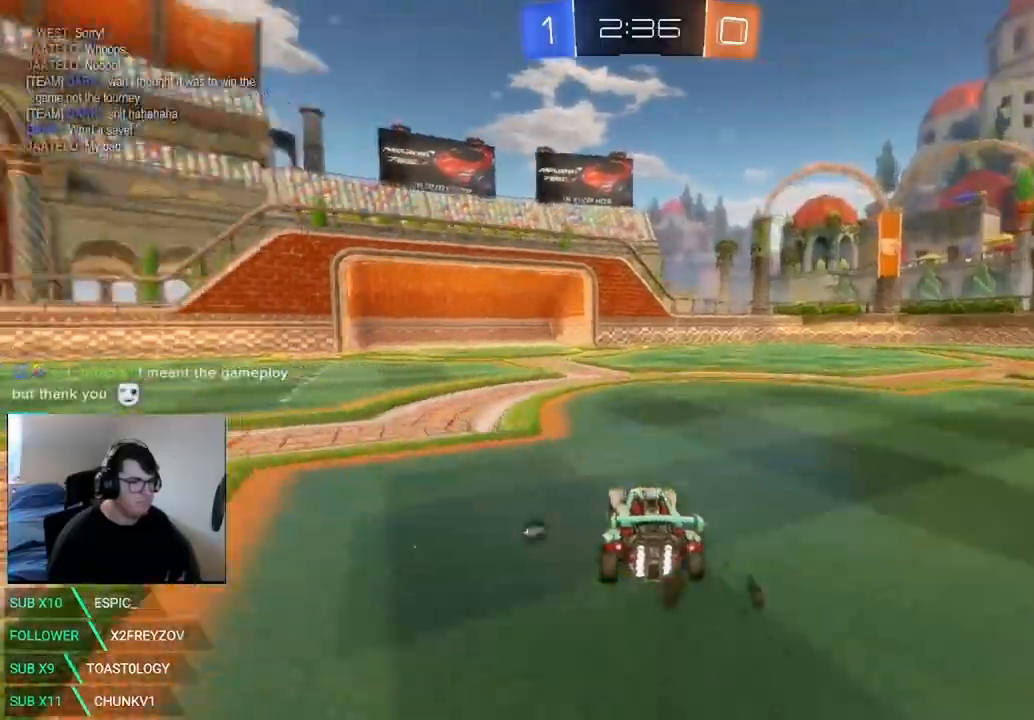
{"buttons": ["R2"], "left_stick": "right", "right_stick": "center", "events": [[250, "left_stick", "right"]]}
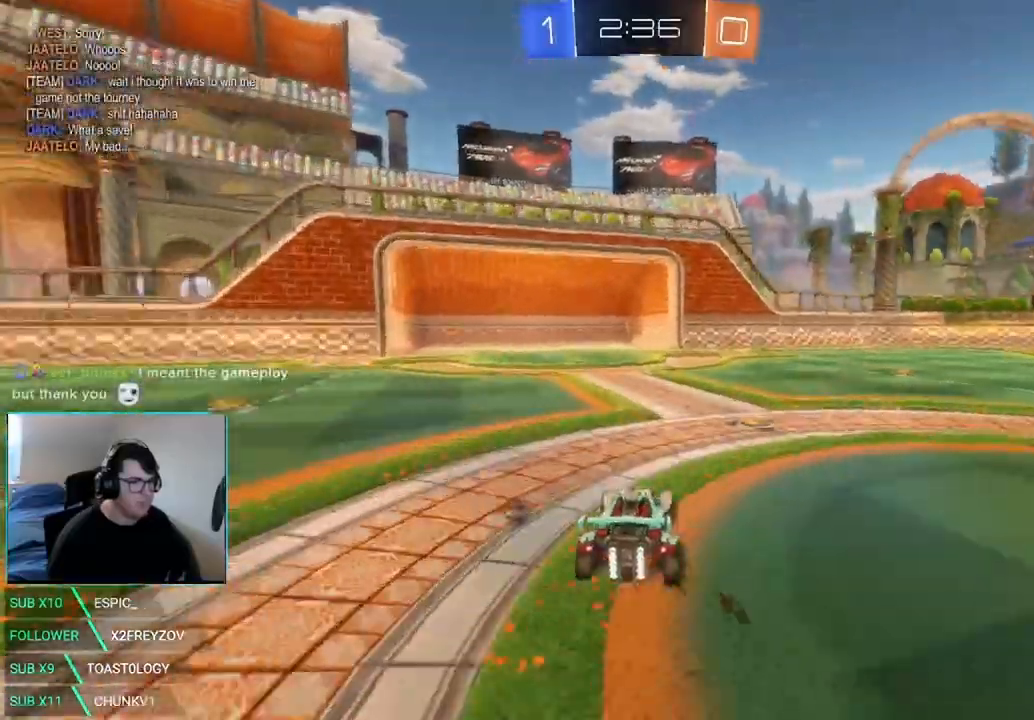
{"buttons": ["R2"], "left_stick": "left", "right_stick": "center", "events": [[458, "left_stick", "left"]]}
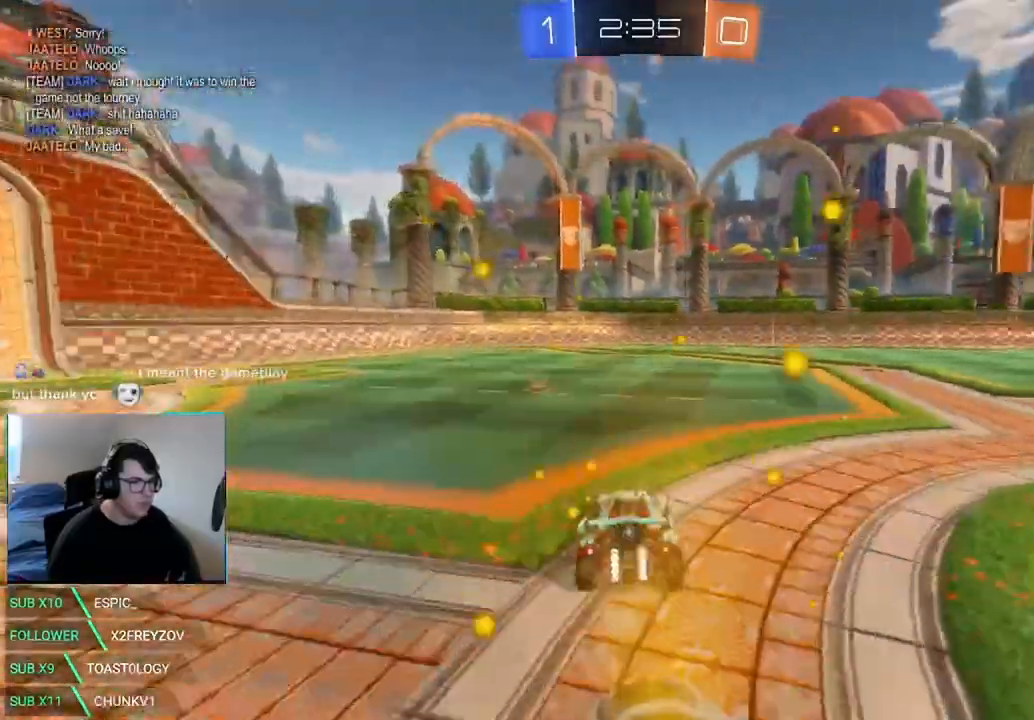
{"buttons": ["R2"], "left_stick": "center", "right_stick": "center", "events": [[125, "left_stick", "right"], [125, "right_stick", "down-left"], [208, "right_stick", "center"], [292, "Y", "down"], [417, "Y", "up"], [458, "left_stick", "center"]]}